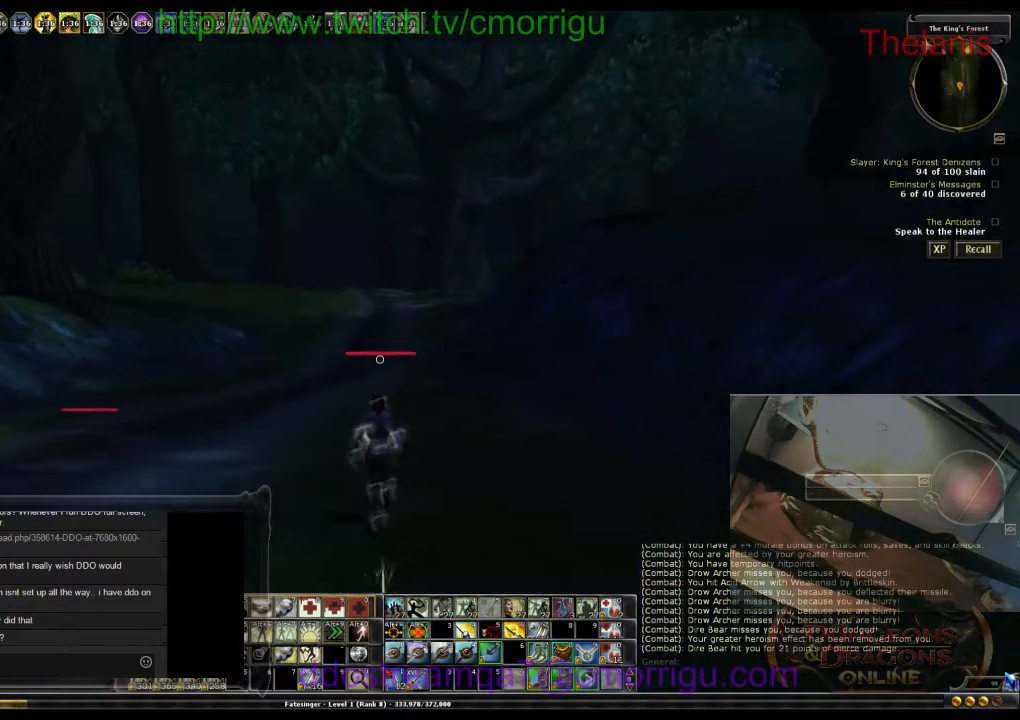
Gameplay with keyboard; each line is a JSON object with the keys held at the frame after it. "events" lists presses ("down") and releases ("up") of ".", "/", "0", "1", "2", "3", "4", "5", "6", "7", "8", "9", "a", "b", "backslash", "backspace", "c", "caps_lock", "comma", "ctrl_l", "ctrl_r", "d", "e", "equals", "escape", "f", "f1", "f10", "f11", "f12", "f2", "f3", "f4", "f5", "f6", "f7", "f8", "f9", "g", "h", "i", "j", "k", "l", "lbracket", "m", "minus", "n", "o", "p", "q", "quote", "r", "rbracket", "return", "s", "semicolon", "shift_l", "shift_r", "space", "t", "tab", "tilde", "u", "v", "w", "x", "y" and "z" between this image and that frame as [ms after this image, input, new state], when the widget could be followed in between. No other keys are recorded. Mouse input is not recorded.
{"keys": ["w"], "events": [[167, "m", "down"], [400, "m", "up"]]}
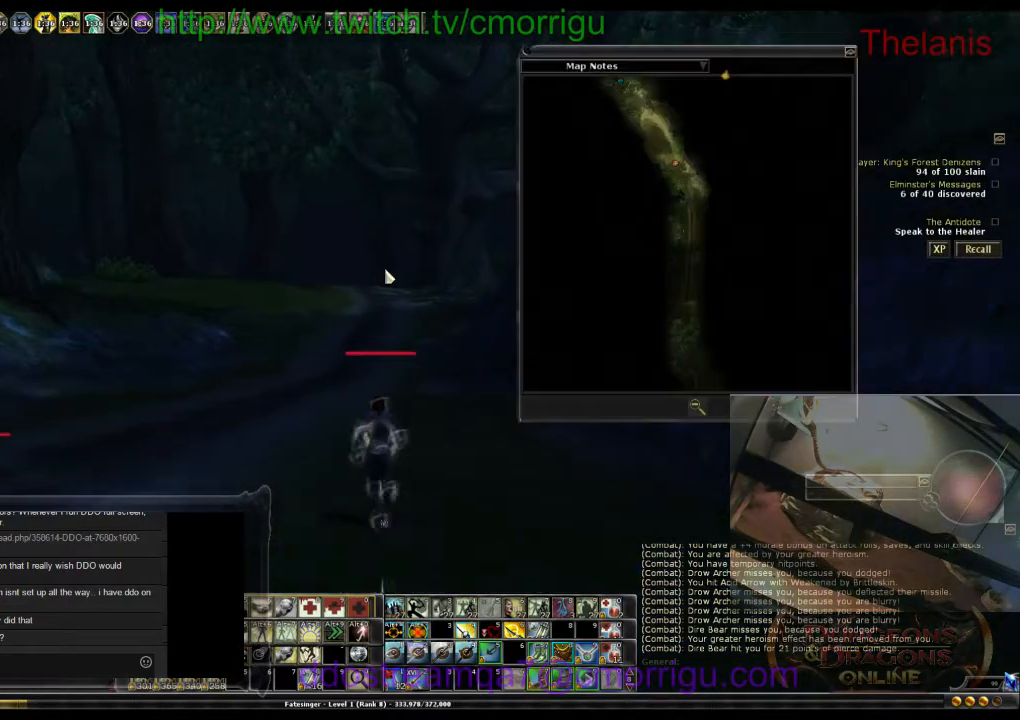
{"keys": ["w"], "events": []}
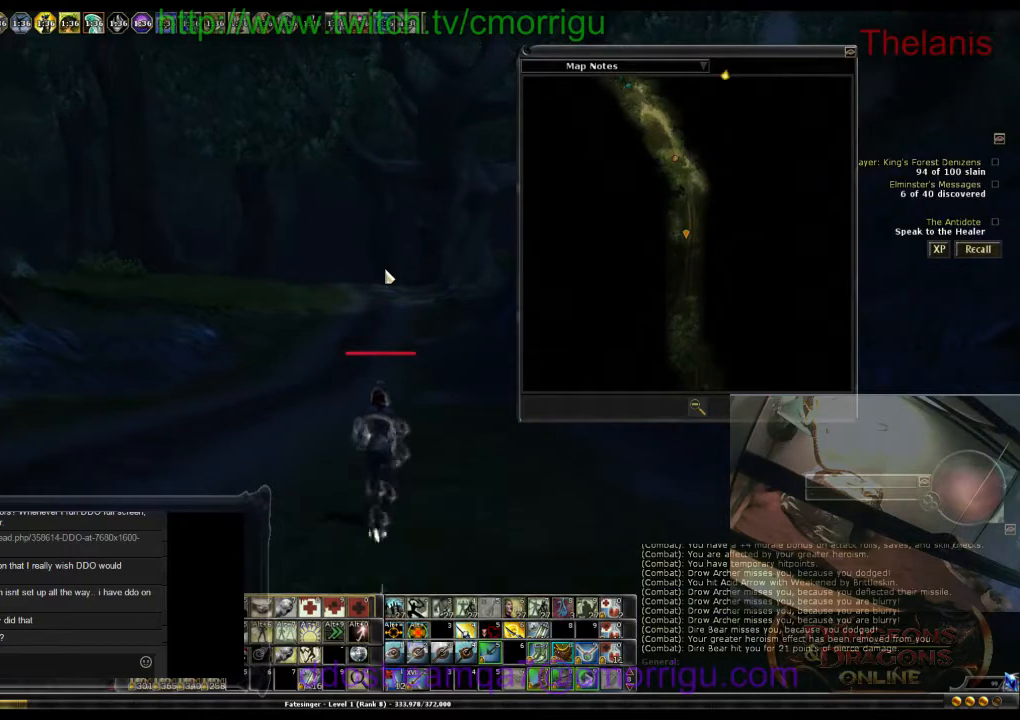
{"keys": ["w"], "events": []}
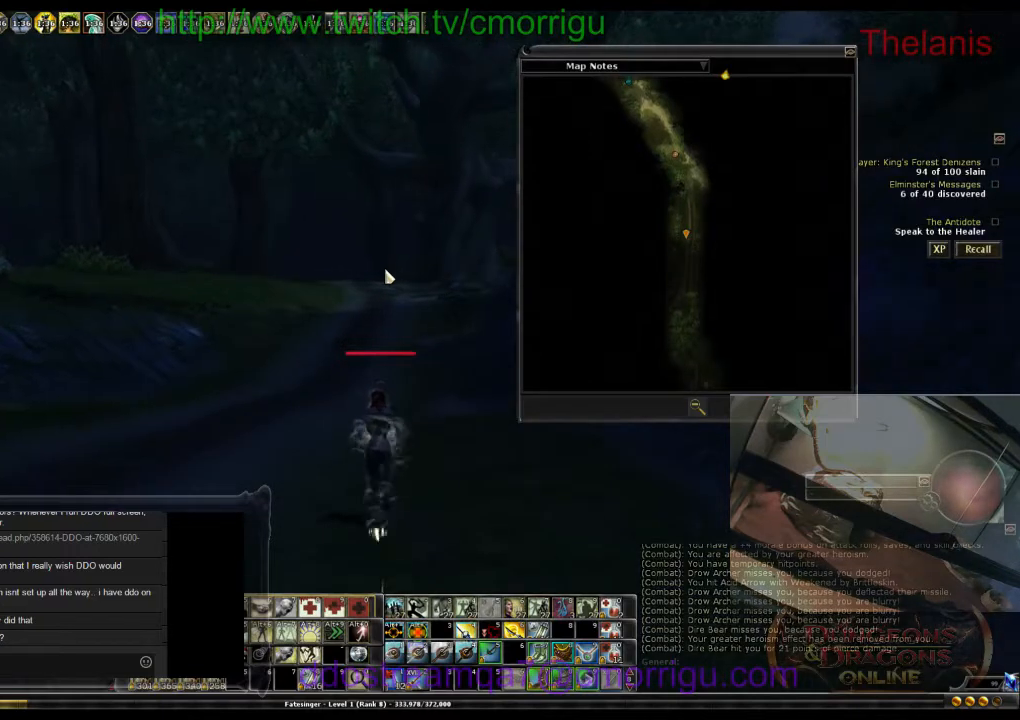
{"keys": ["w"], "events": []}
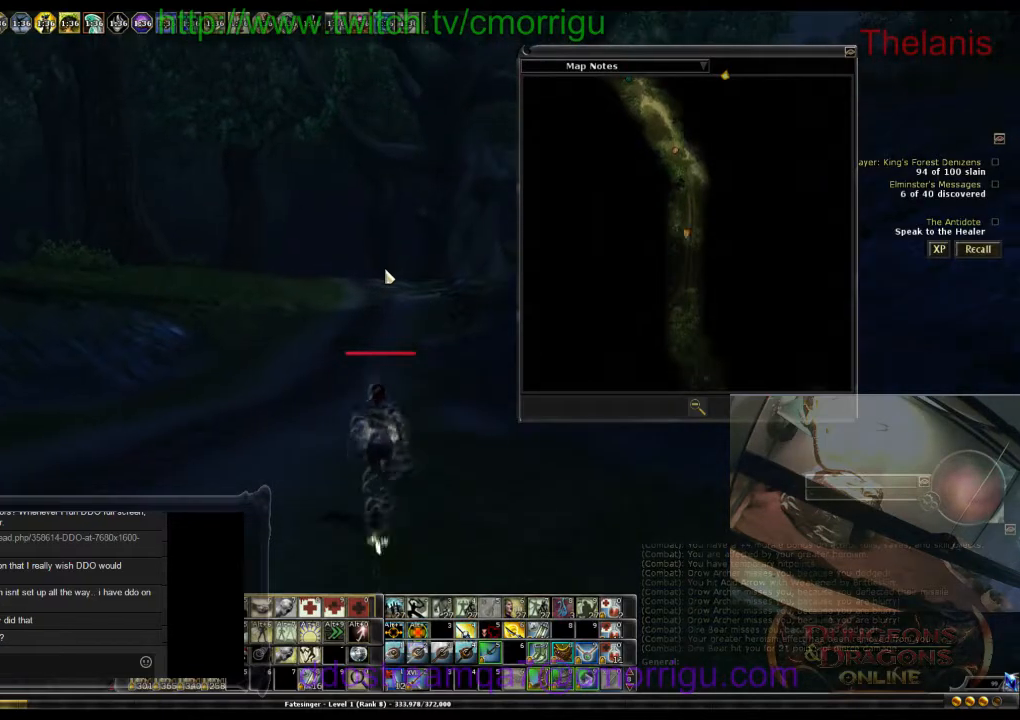
{"keys": ["w"], "events": [[133, "m", "down"], [233, "m", "up"]]}
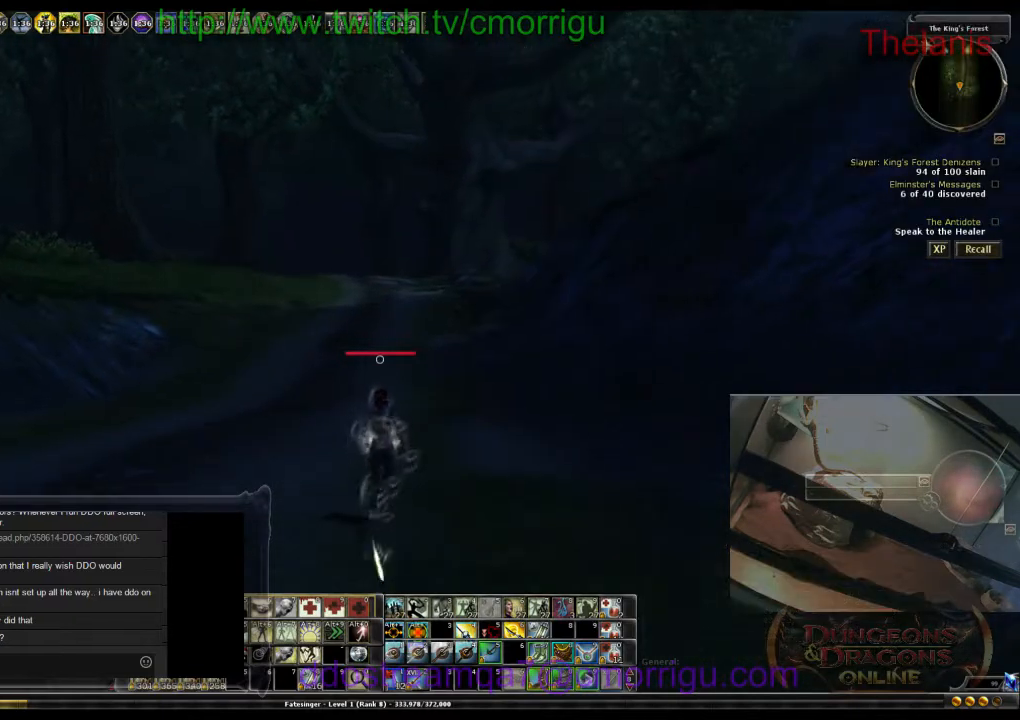
{"keys": ["w"], "events": []}
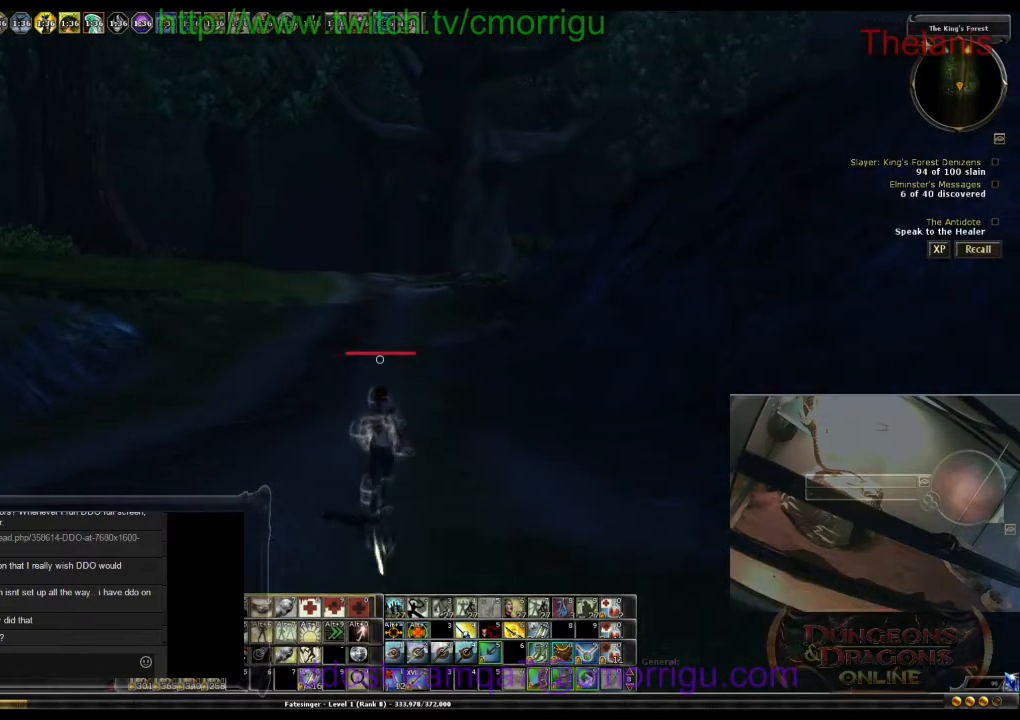
{"keys": ["w"], "events": []}
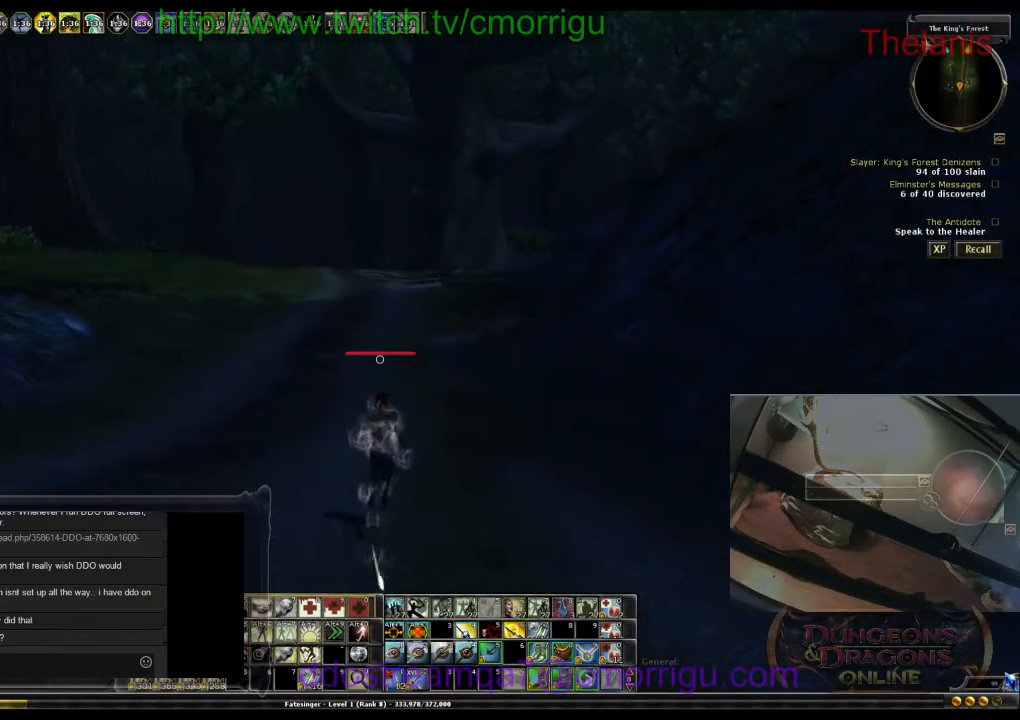
{"keys": ["w"], "events": []}
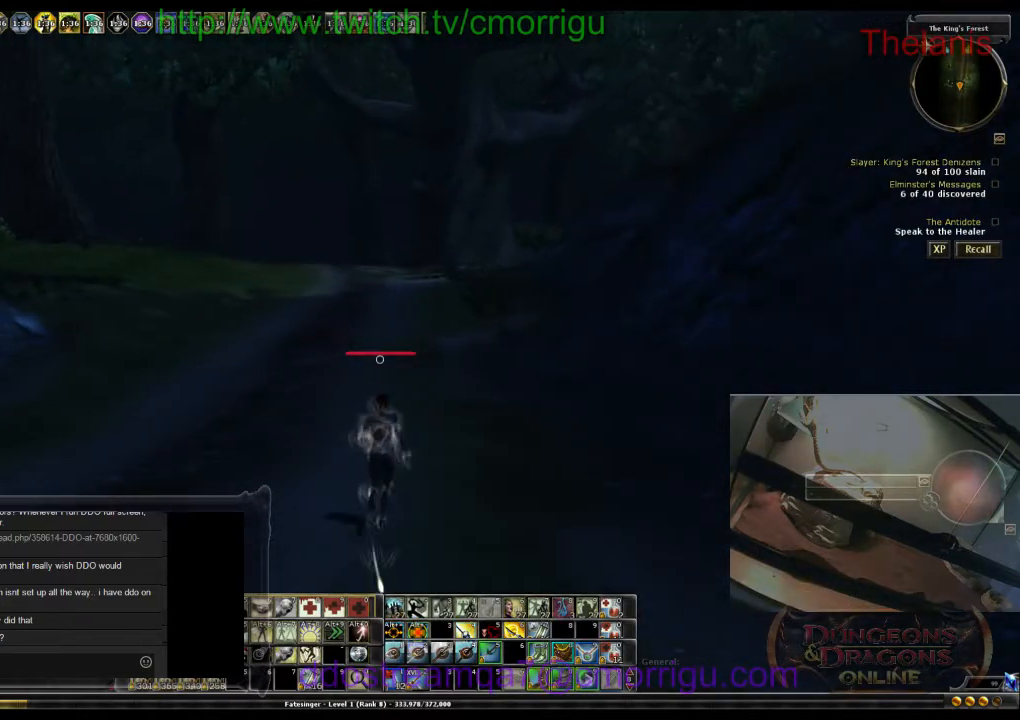
{"keys": ["w"], "events": []}
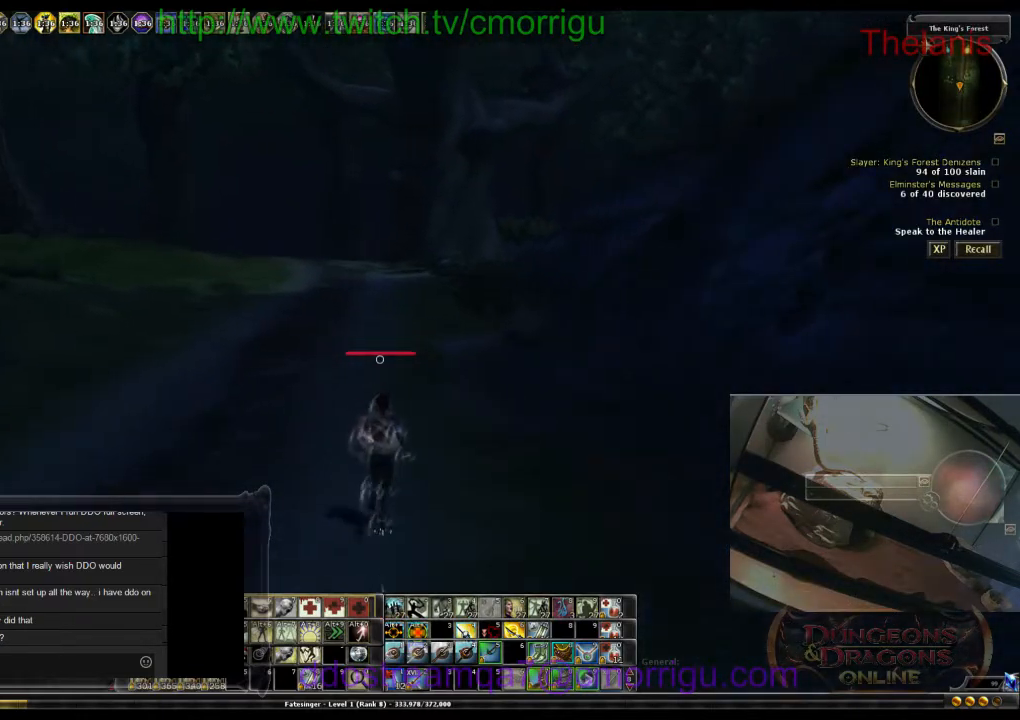
{"keys": ["w"], "events": []}
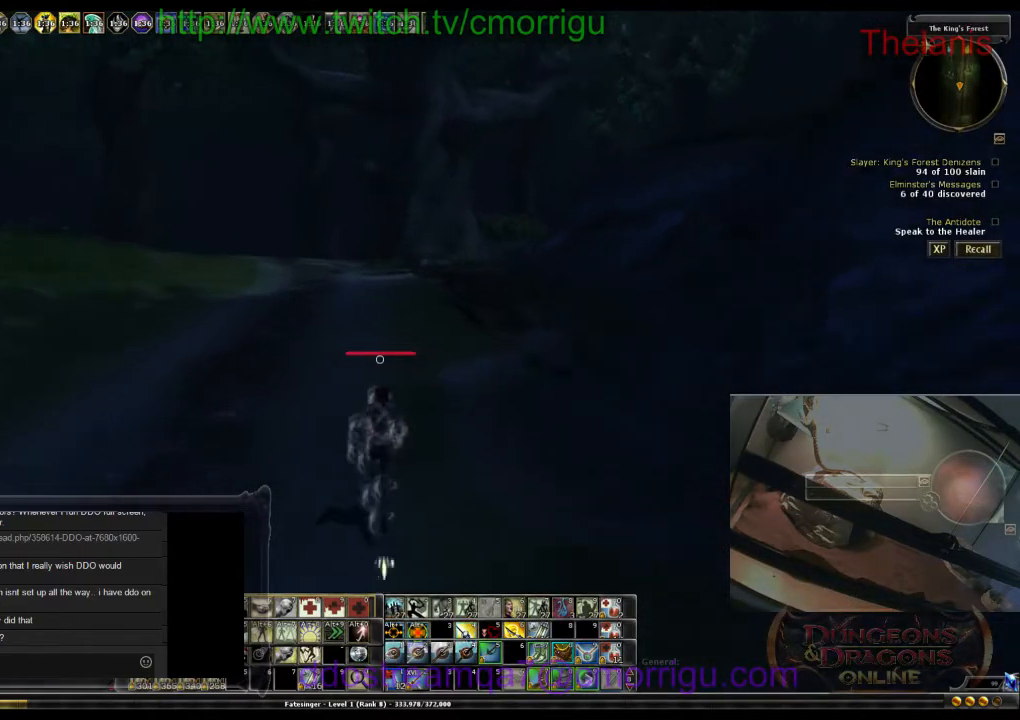
{"keys": ["w"], "events": []}
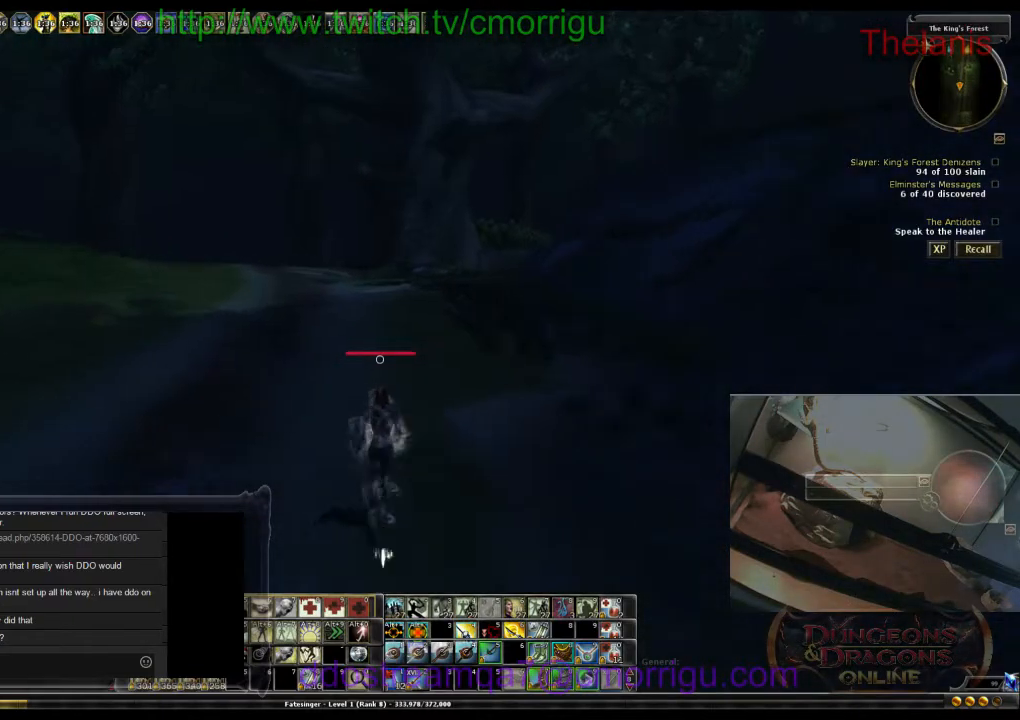
{"keys": ["w"], "events": [[233, "m", "down"], [400, "m", "up"]]}
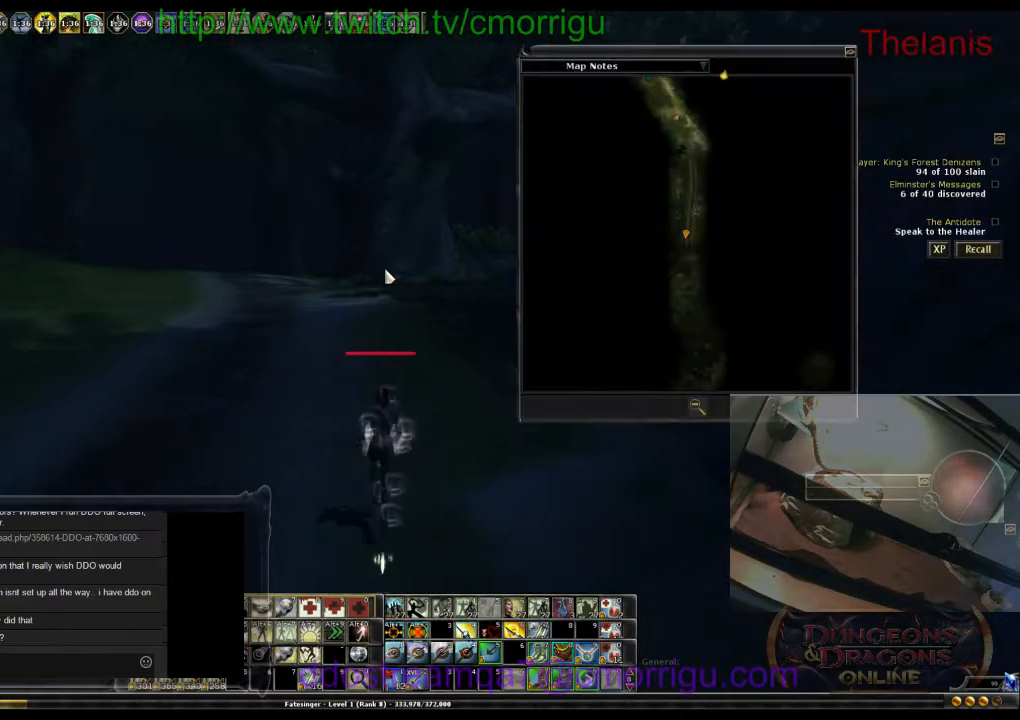
{"keys": ["w"], "events": []}
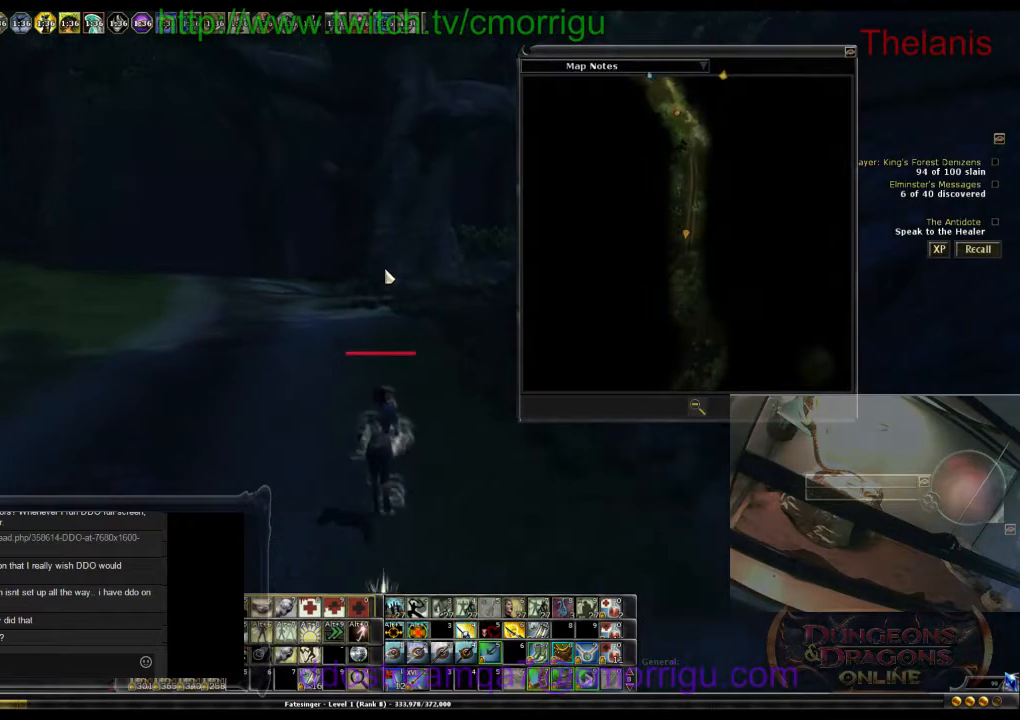
{"keys": ["m", "w"], "events": [[467, "m", "down"]]}
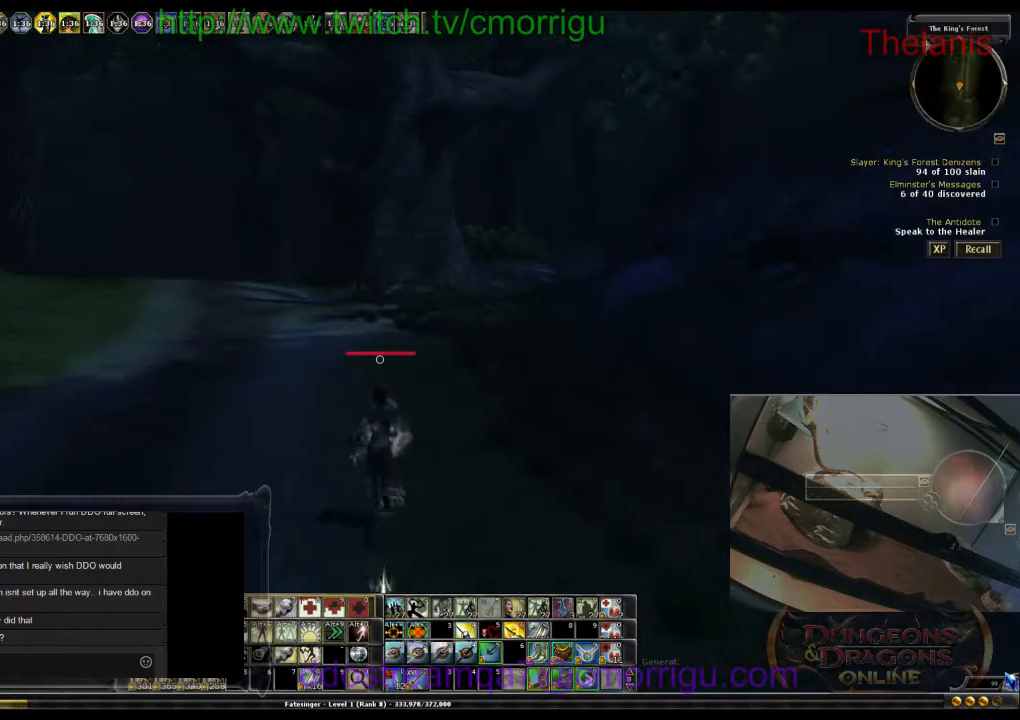
{"keys": ["w"], "events": [[167, "m", "up"]]}
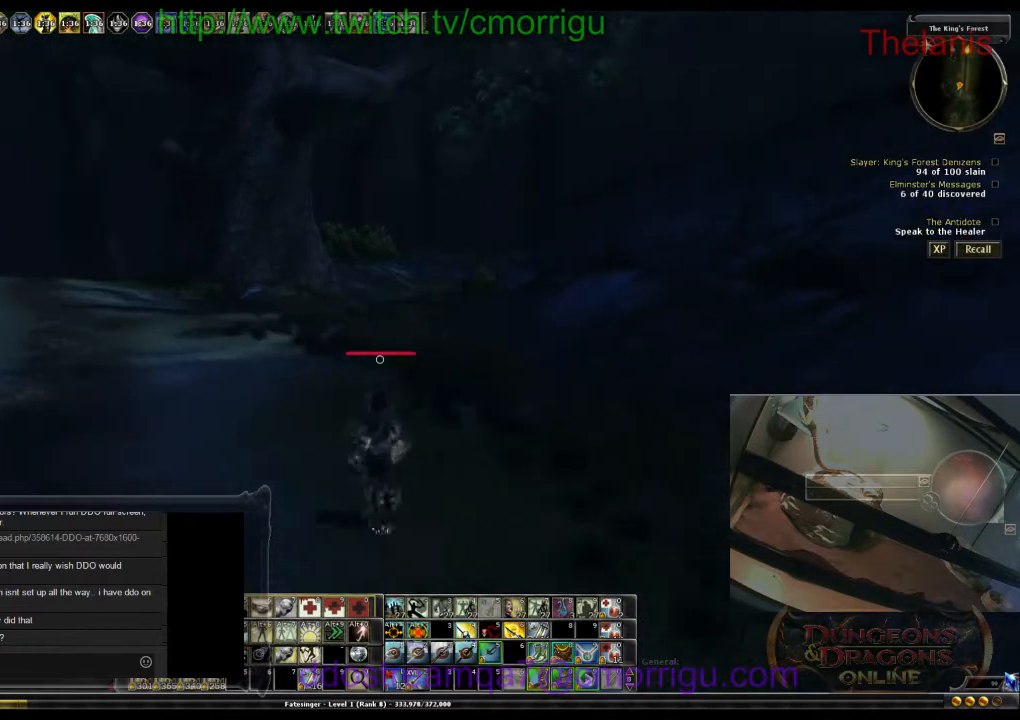
{"keys": ["a", "w"], "events": [[200, "a", "down"]]}
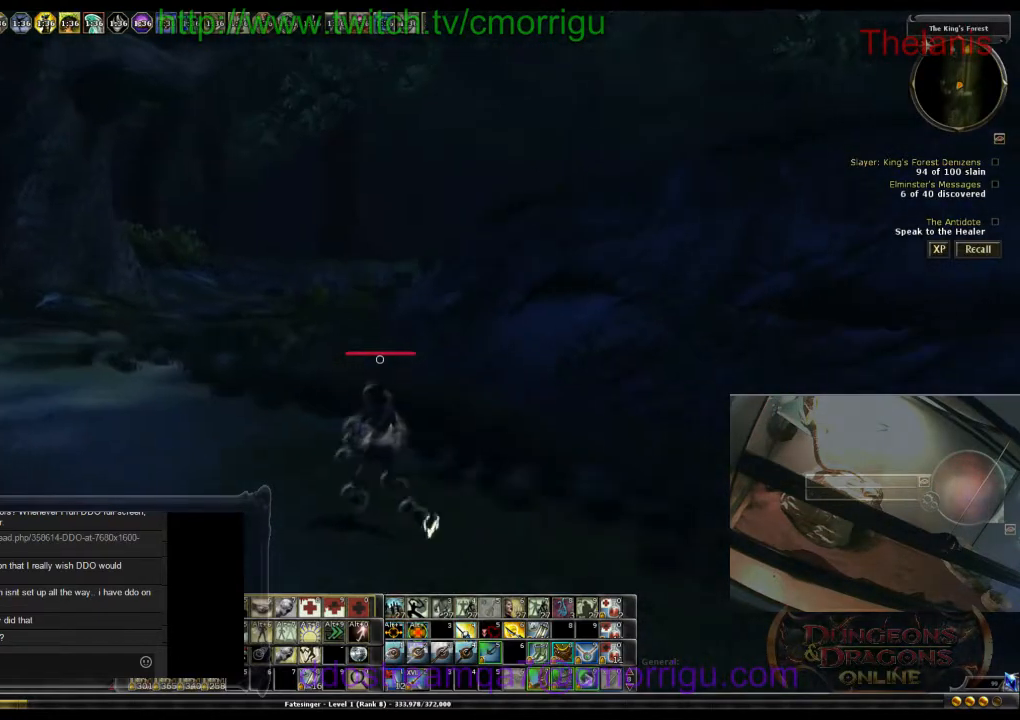
{"keys": ["a", "w"], "events": []}
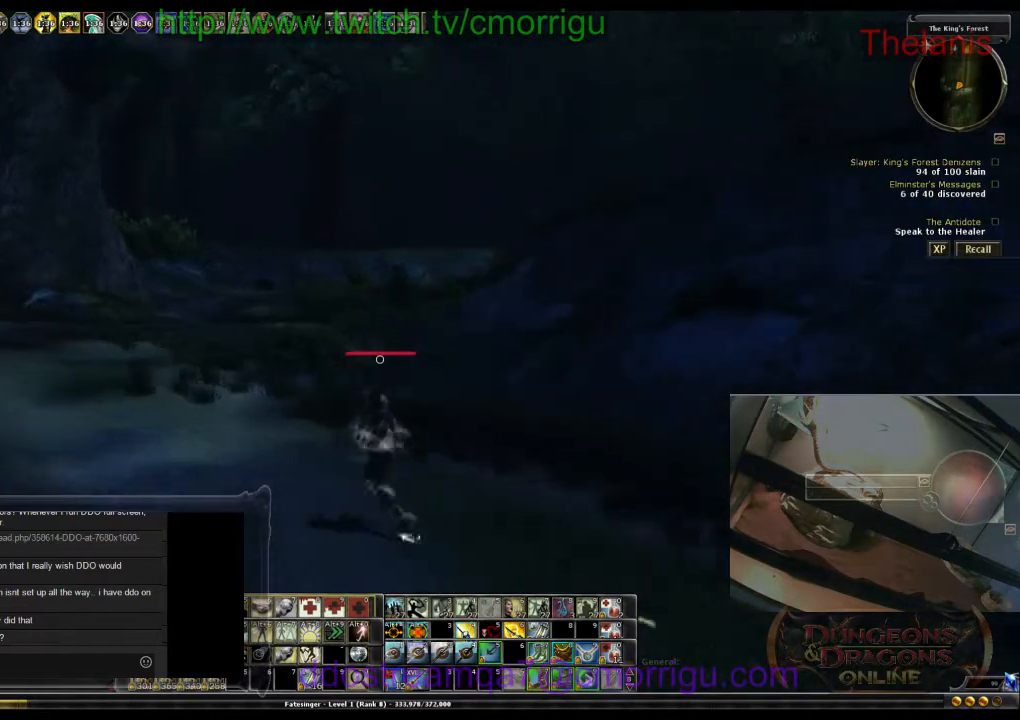
{"keys": ["a", "w"], "events": []}
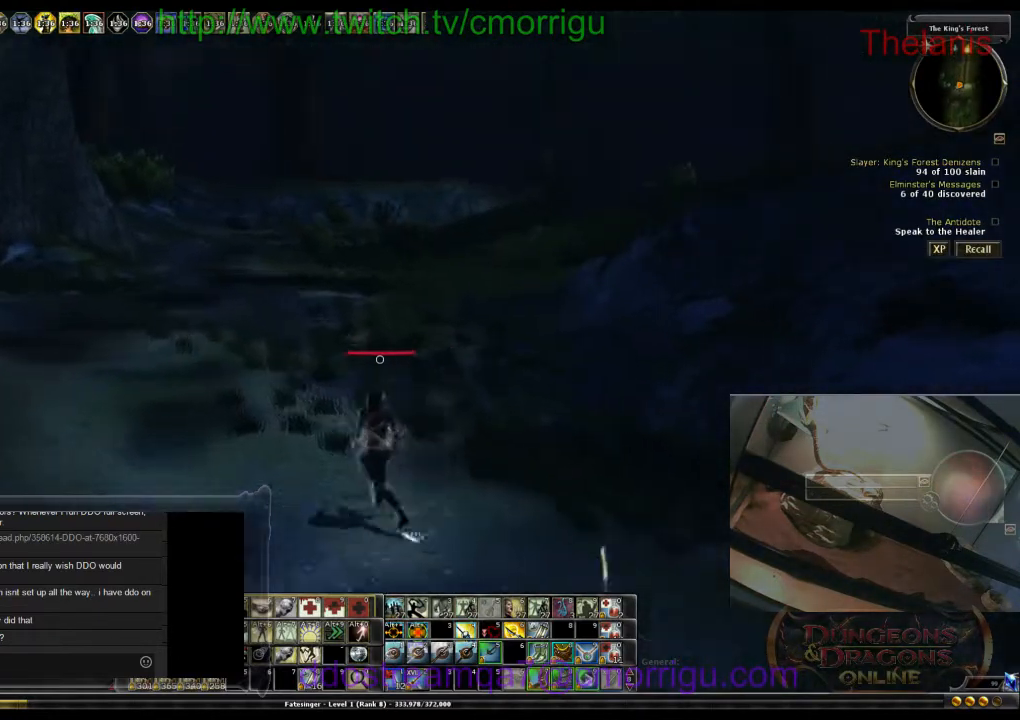
{"keys": ["w"], "events": [[367, "a", "up"]]}
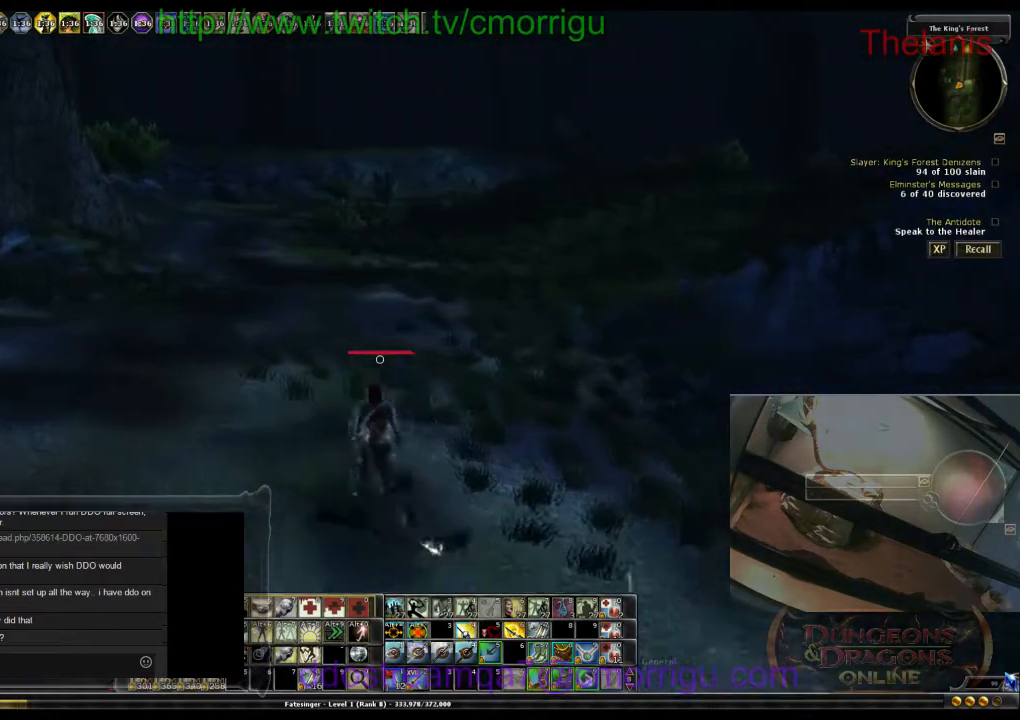
{"keys": ["w"], "events": []}
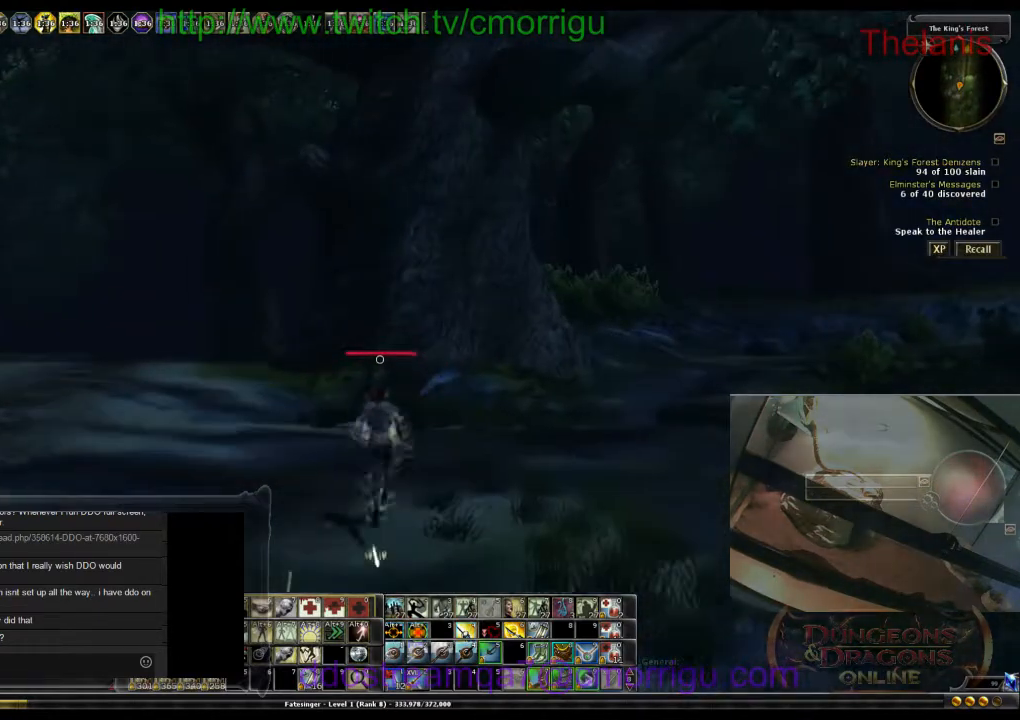
{"keys": ["a", "w"], "events": [[267, "a", "down"]]}
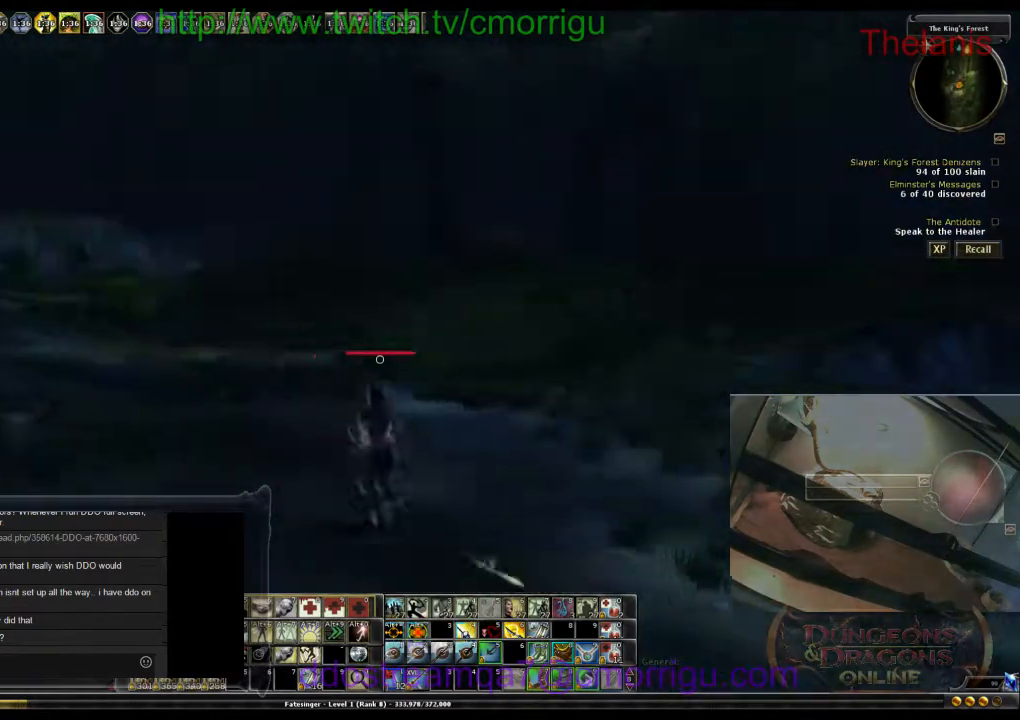
{"keys": ["a"], "events": [[67, "w", "up"]]}
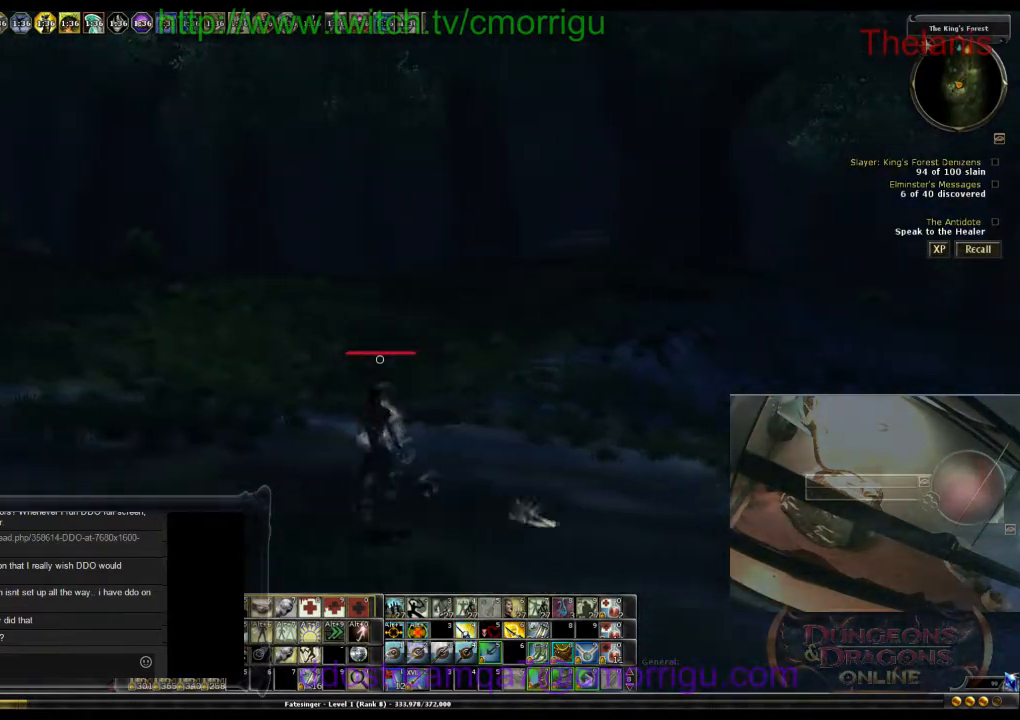
{"keys": [], "events": [[200, "a", "up"]]}
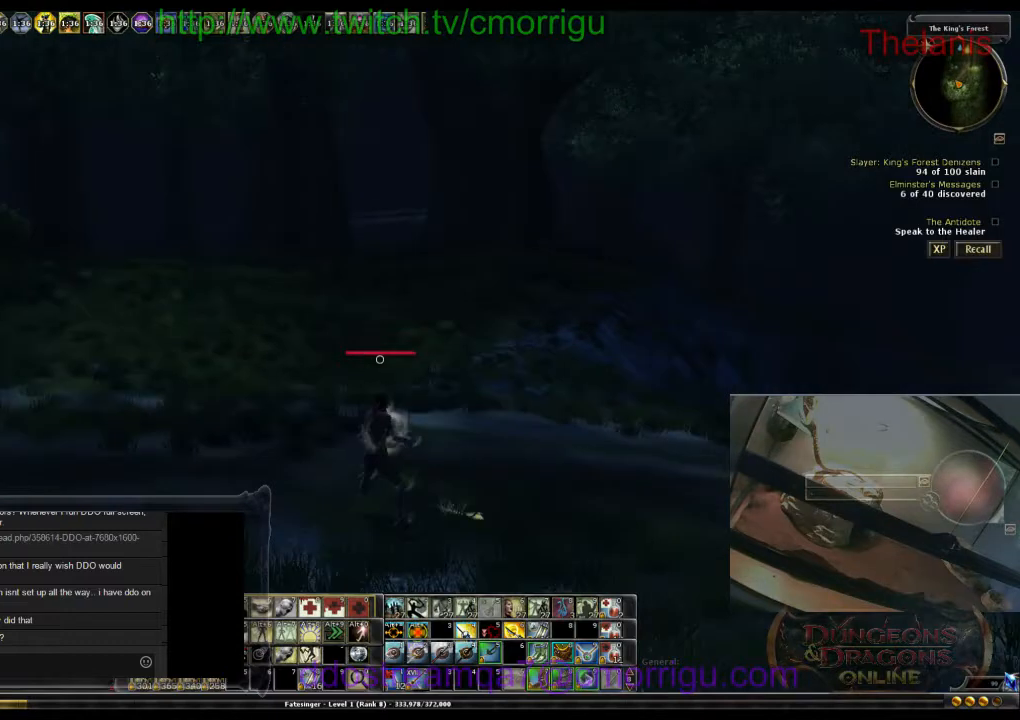
{"keys": [], "events": []}
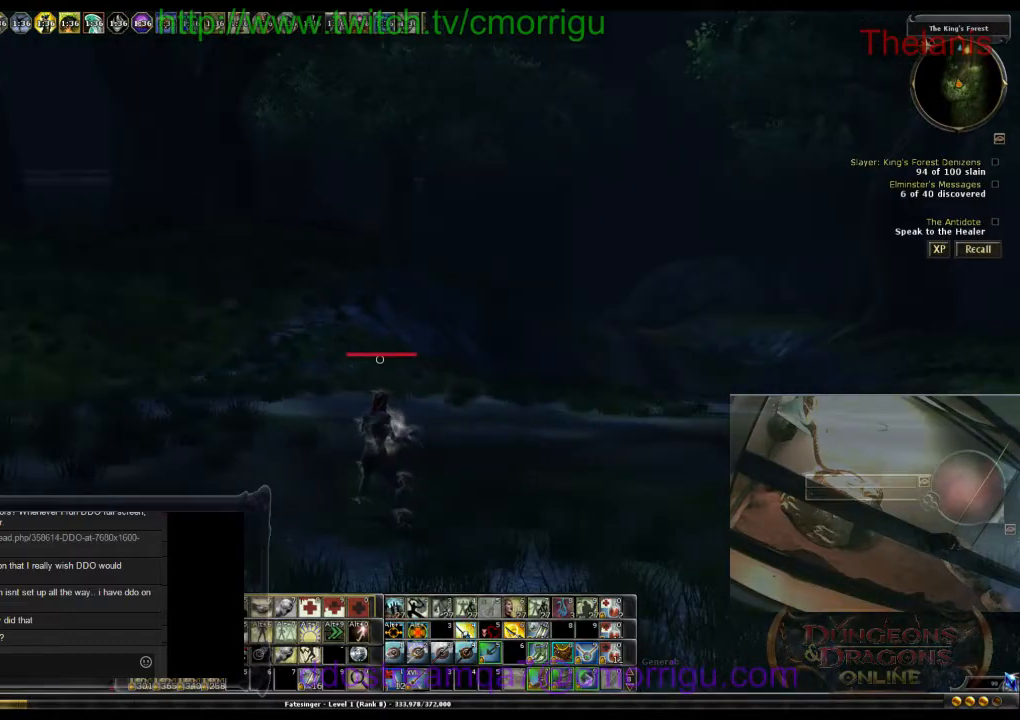
{"keys": ["w"], "events": [[433, "w", "down"]]}
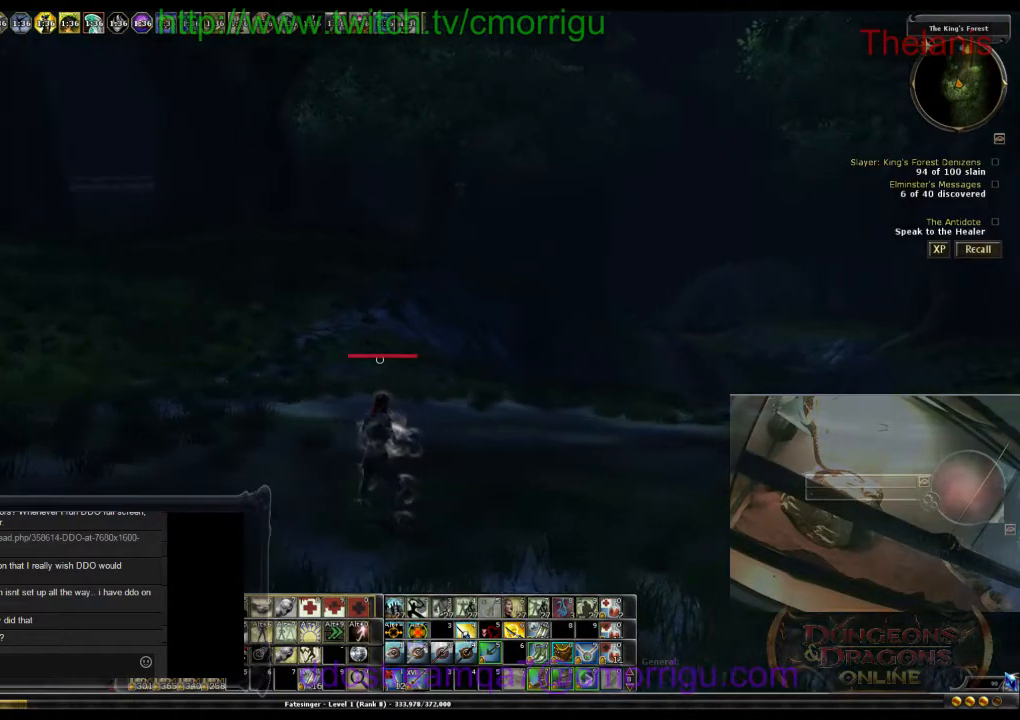
{"keys": ["w"], "events": []}
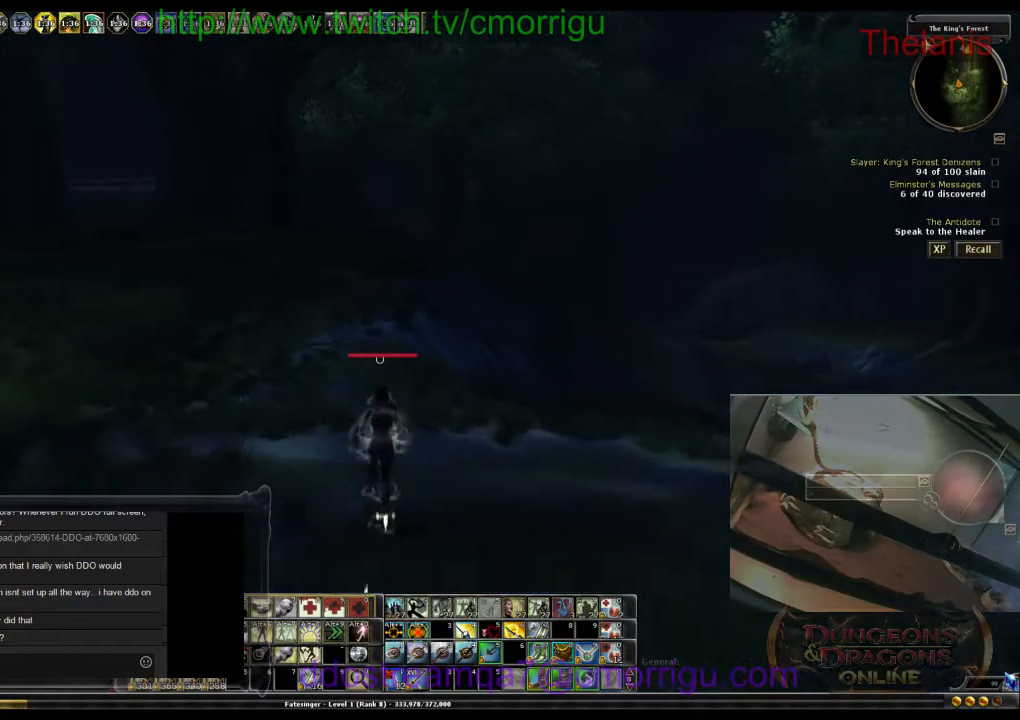
{"keys": ["w"], "events": []}
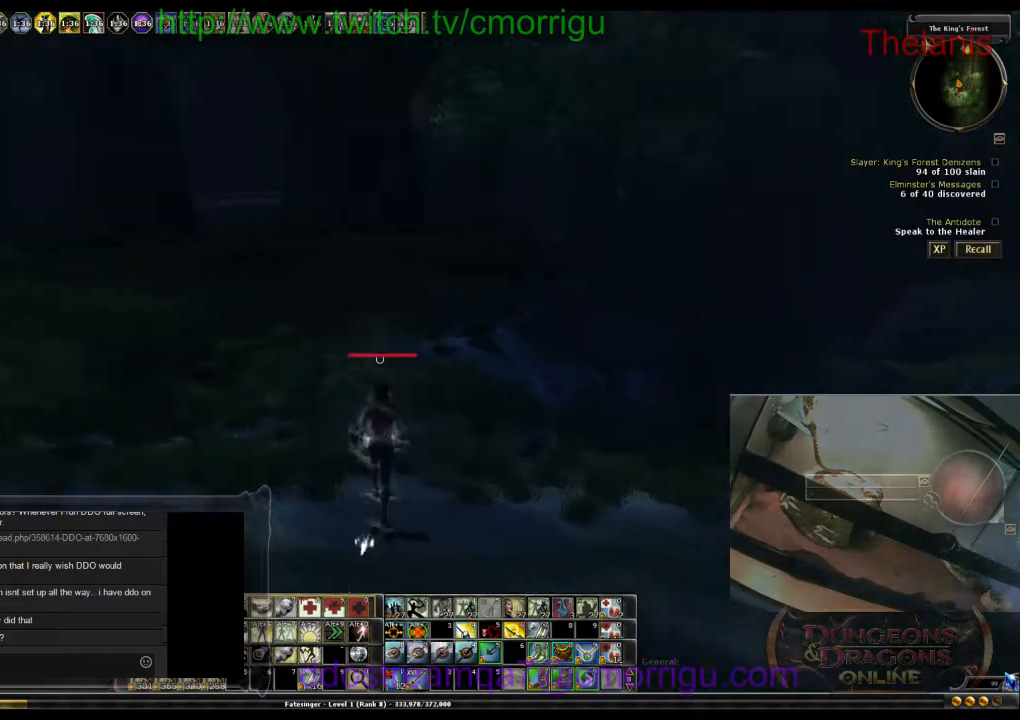
{"keys": ["w"], "events": []}
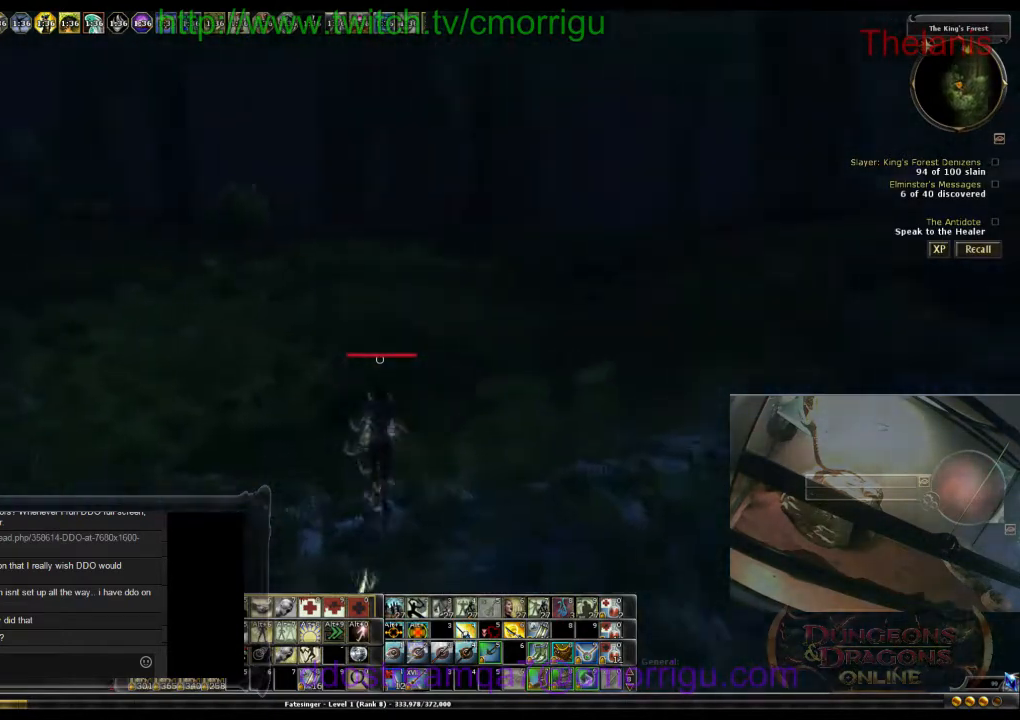
{"keys": ["w"], "events": []}
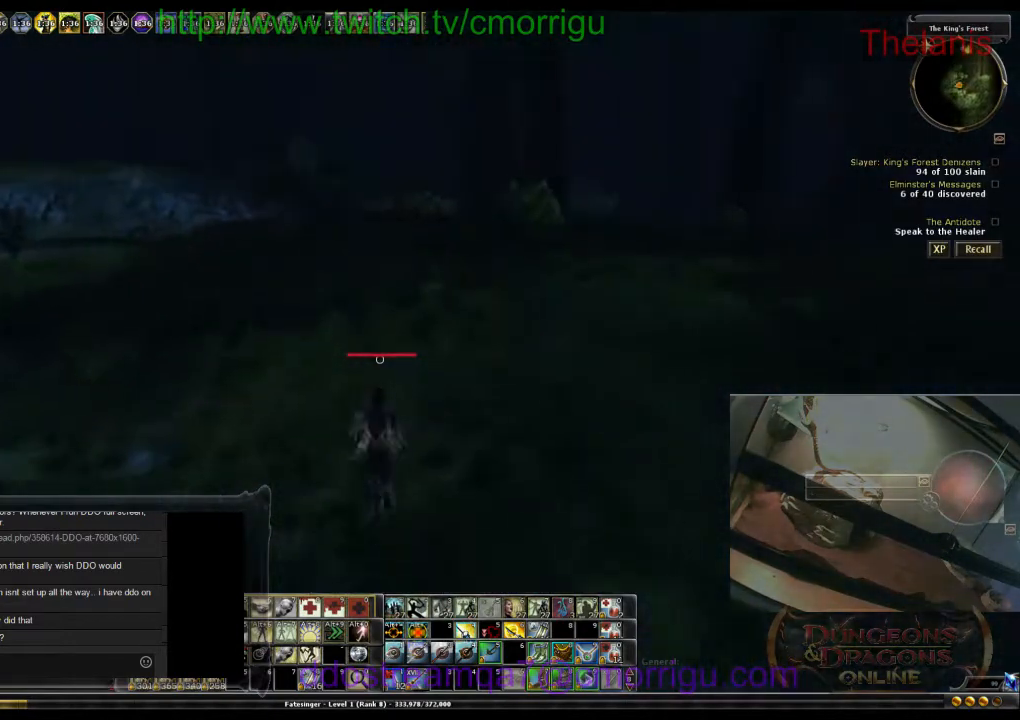
{"keys": ["w"], "events": []}